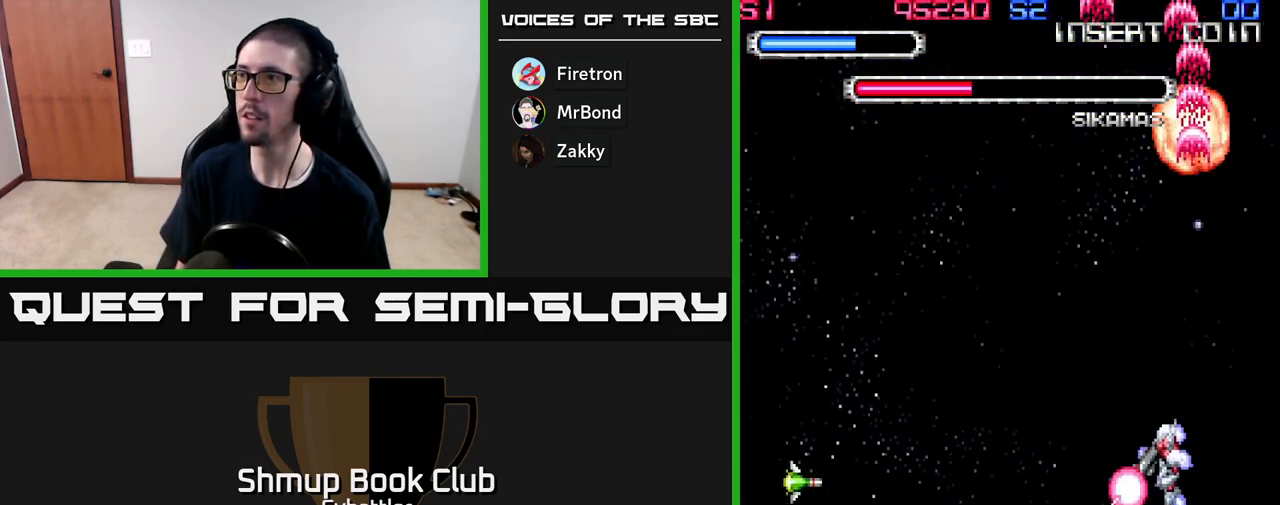
Gameplay with a controller (Xbox layout); each line is a JSON object with the inputs held at the frame after it. "events" lists button and stick changes between this image and that frame as [ms after this image, input, new state], when the widget could be followed in between. Not read: left_stick.
{"buttons": ["DPAD_DOWN"], "right_stick": "center", "events": [[150, "DPAD_DOWN", "up"], [233, "A", "down"], [433, "A", "up"], [483, "DPAD_DOWN", "down"], [500, "DPAD_LEFT", "up"]]}
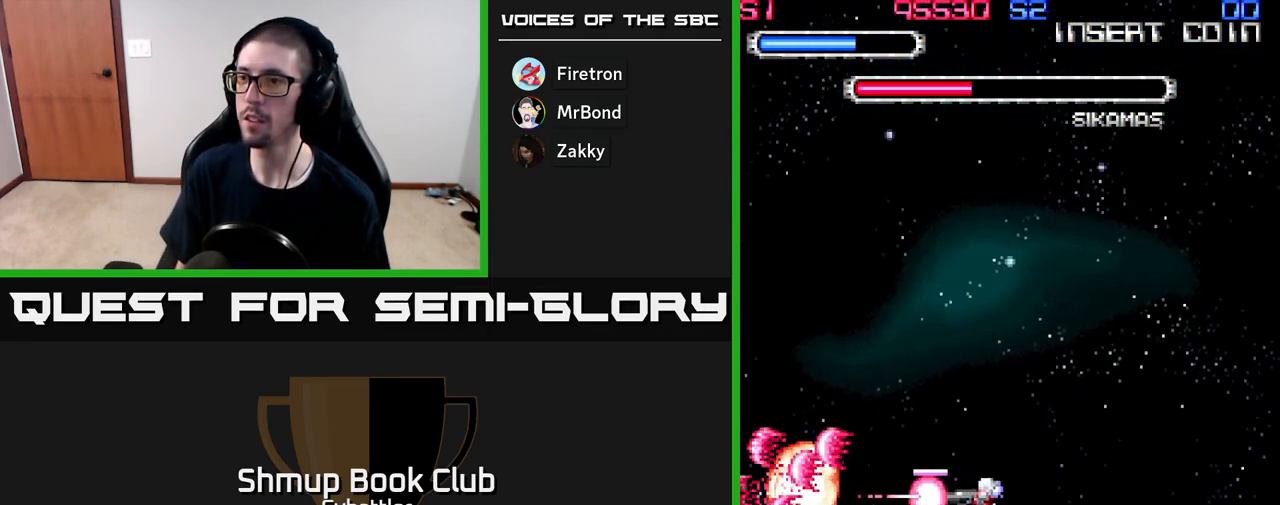
{"buttons": ["DPAD_UP"], "right_stick": "center", "events": [[83, "DPAD_LEFT", "down"], [150, "DPAD_DOWN", "up"], [233, "DPAD_UP", "down"], [283, "DPAD_LEFT", "up"]]}
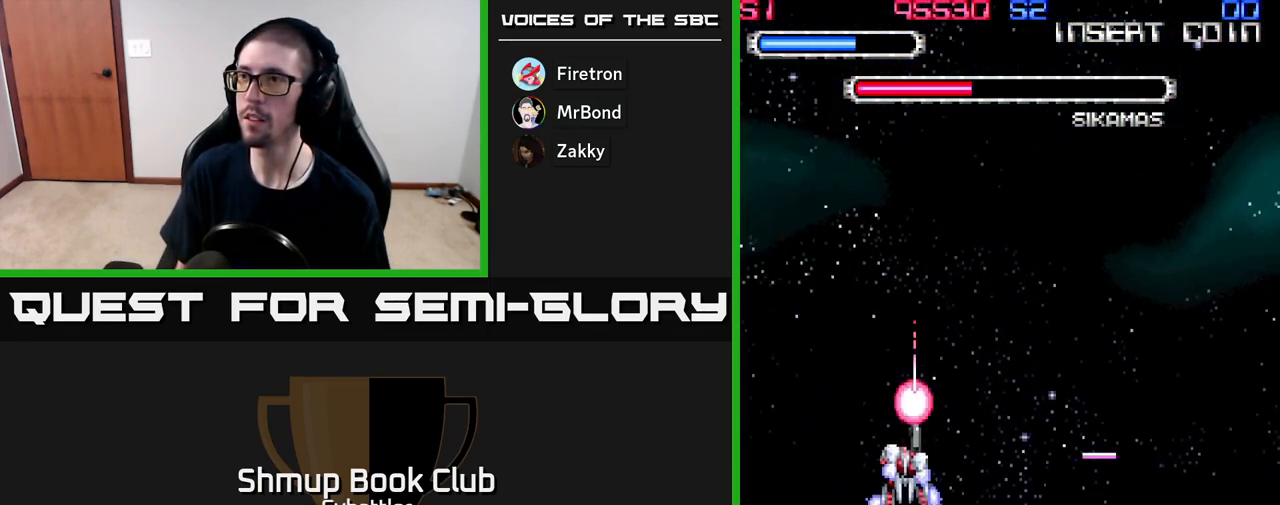
{"buttons": [], "right_stick": "center", "events": [[367, "DPAD_UP", "up"]]}
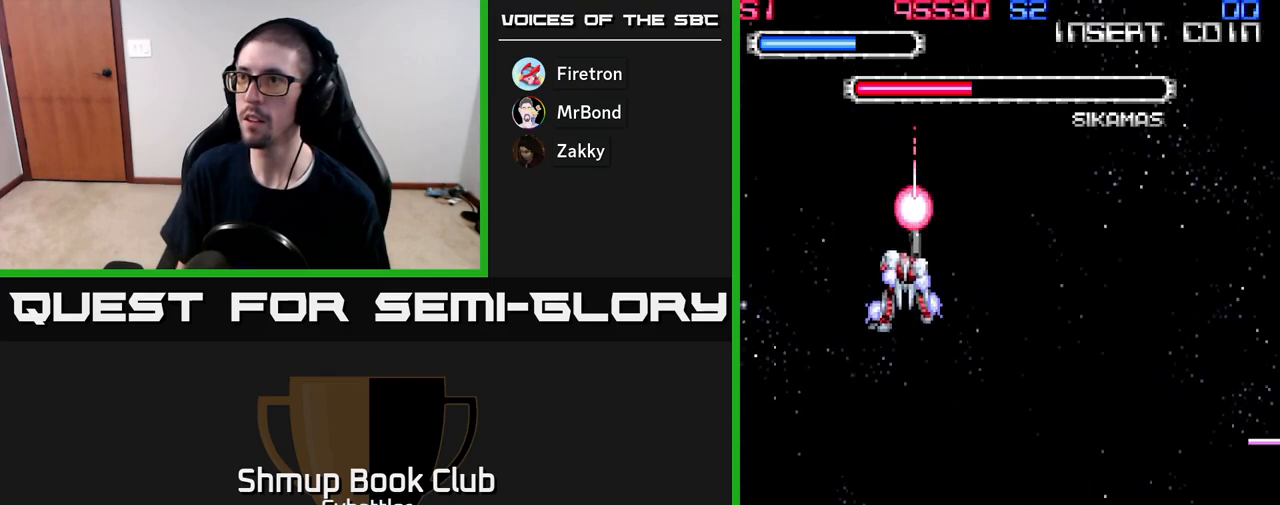
{"buttons": ["DPAD_RIGHT"], "right_stick": "center", "events": [[500, "DPAD_RIGHT", "down"]]}
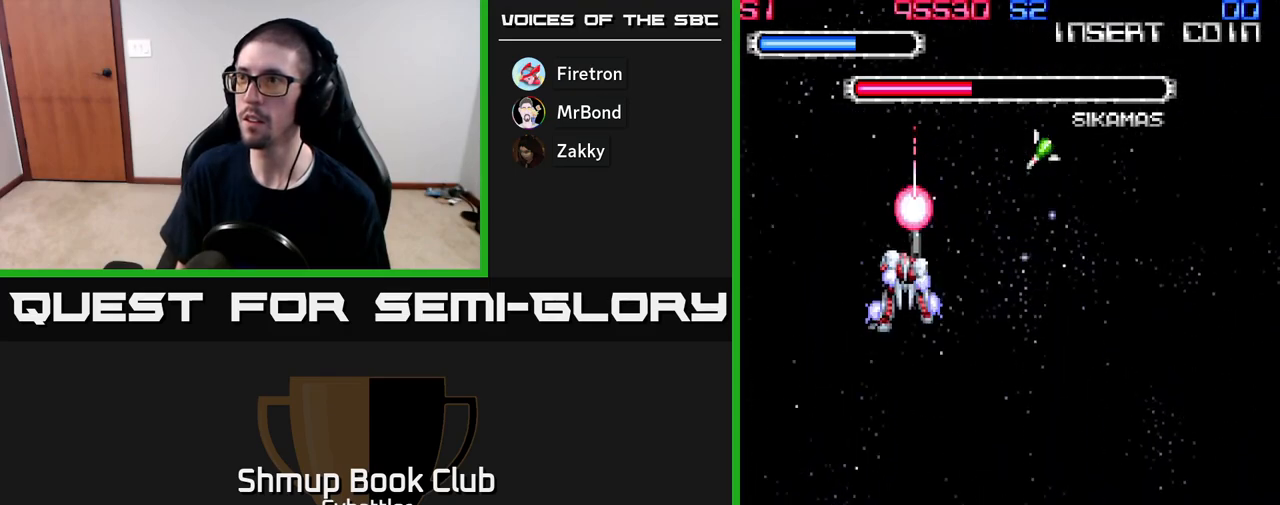
{"buttons": [], "right_stick": "center", "events": [[50, "DPAD_UP", "down"], [133, "X", "down"], [200, "X", "up"], [267, "X", "down"], [317, "DPAD_UP", "up"], [333, "X", "up"], [350, "DPAD_RIGHT", "up"], [383, "X", "down"], [467, "X", "up"]]}
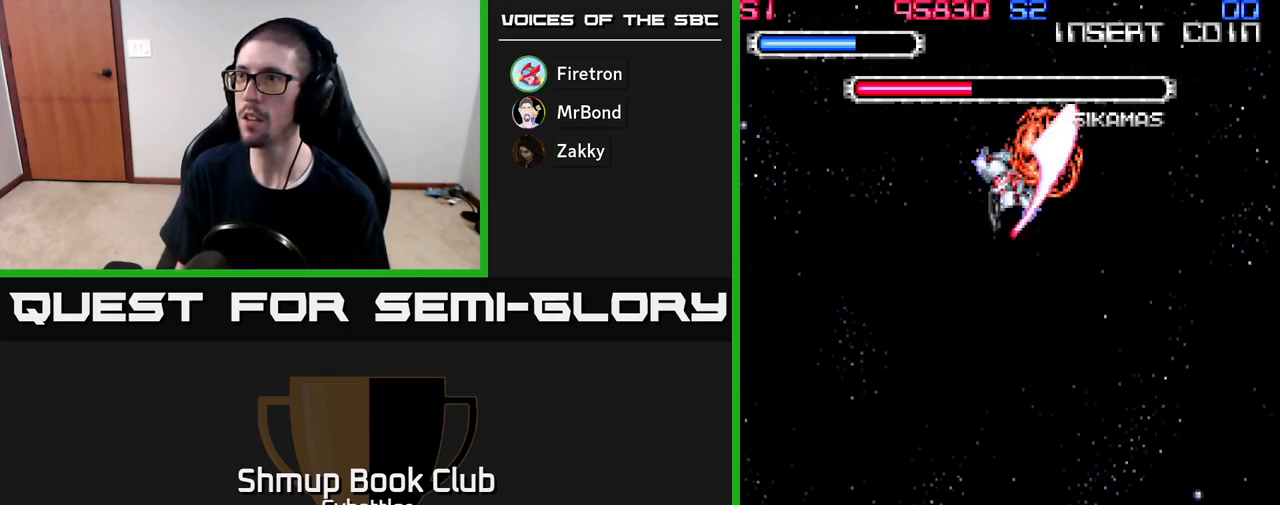
{"buttons": ["X", "DPAD_UP", "DPAD_LEFT"], "right_stick": "center", "events": [[100, "DPAD_DOWN", "down"], [350, "DPAD_DOWN", "up"], [350, "DPAD_LEFT", "down"], [483, "DPAD_UP", "down"], [500, "X", "down"]]}
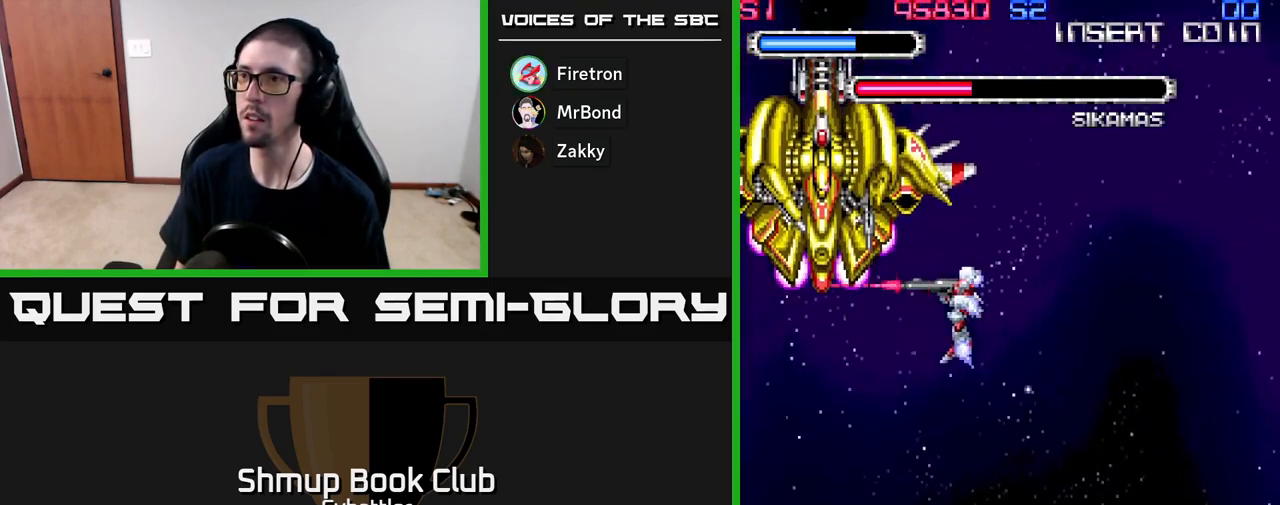
{"buttons": ["X"], "right_stick": "center", "events": [[67, "DPAD_UP", "up"], [67, "X", "up"], [133, "X", "down"], [183, "DPAD_UP", "down"], [183, "X", "up"], [217, "DPAD_LEFT", "up"], [250, "X", "down"], [267, "DPAD_UP", "up"], [317, "X", "up"], [367, "X", "down"], [417, "X", "up"], [500, "X", "down"]]}
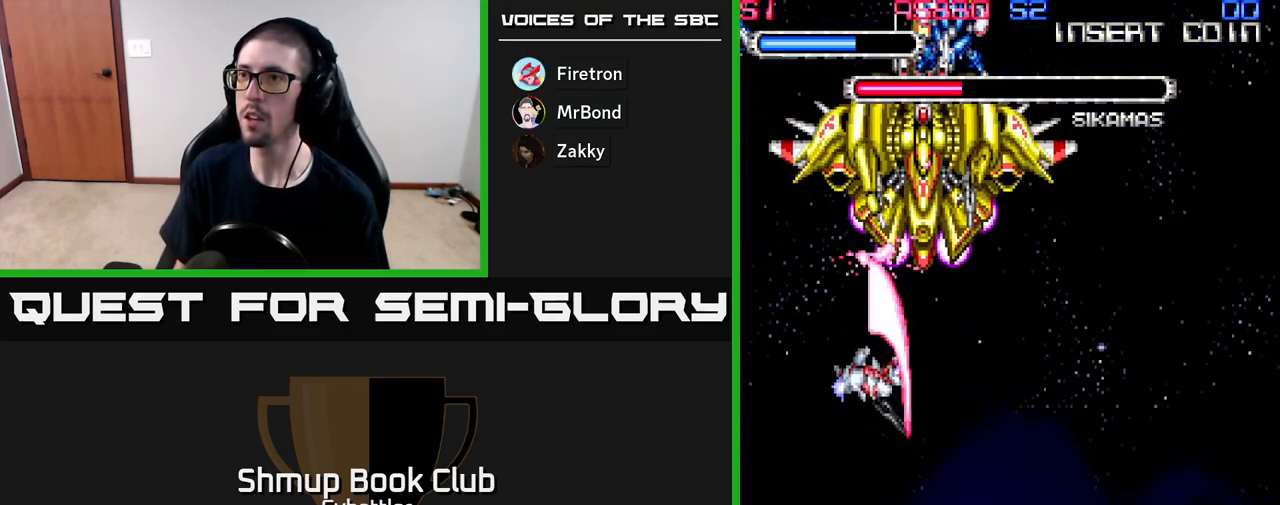
{"buttons": ["X", "DPAD_UP", "DPAD_RIGHT"], "right_stick": "center", "events": [[50, "X", "up"], [67, "DPAD_UP", "down"], [133, "X", "down"], [150, "DPAD_RIGHT", "down"], [200, "X", "up"], [233, "DPAD_RIGHT", "up"], [317, "X", "down"], [367, "X", "up"], [383, "DPAD_RIGHT", "down"], [450, "X", "down"]]}
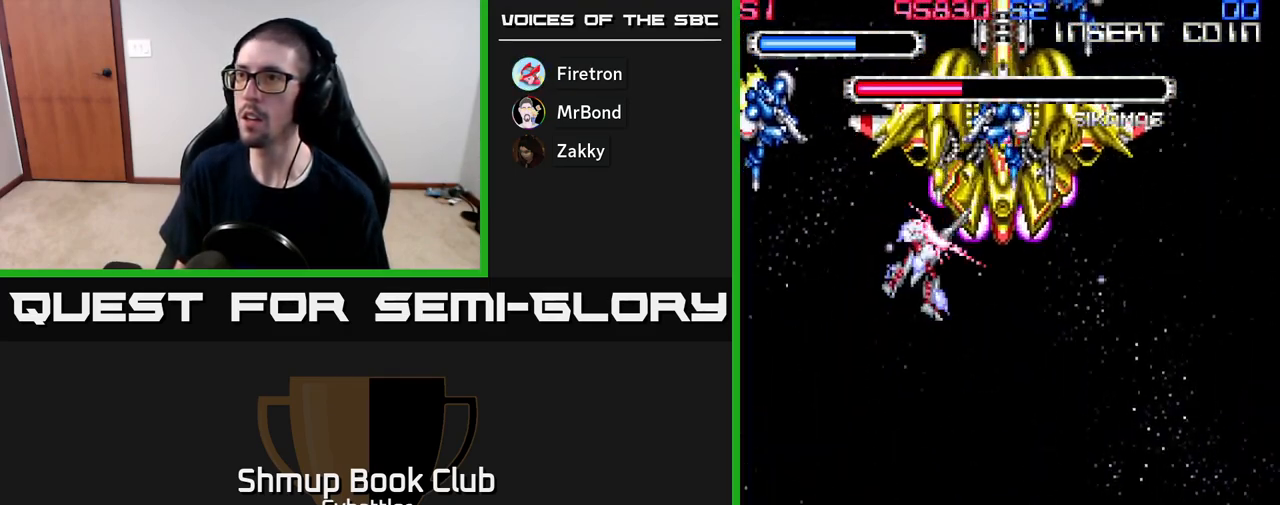
{"buttons": ["DPAD_UP", "DPAD_LEFT"], "right_stick": "center", "events": [[17, "X", "up"], [67, "X", "down"], [133, "DPAD_UP", "up"], [150, "DPAD_RIGHT", "up"], [150, "X", "up"], [217, "X", "down"], [267, "X", "up"], [333, "X", "down"], [383, "DPAD_UP", "down"], [400, "DPAD_LEFT", "down"], [400, "X", "up"]]}
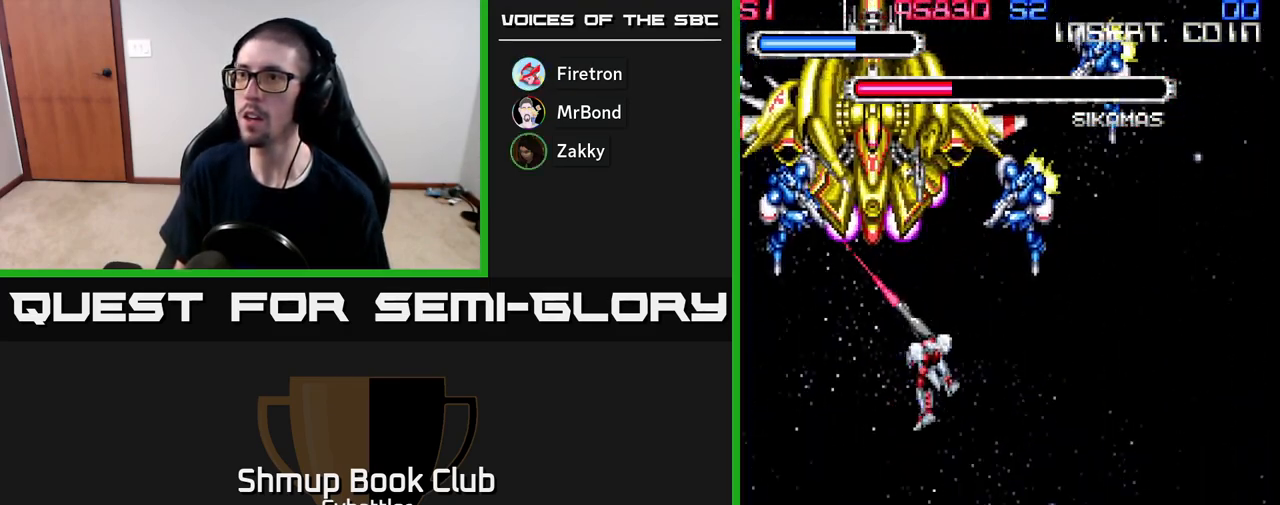
{"buttons": ["X", "DPAD_RIGHT"], "right_stick": "center", "events": [[50, "X", "down"], [133, "X", "up"], [167, "DPAD_UP", "up"], [200, "X", "down"], [250, "X", "up"], [317, "X", "down"], [367, "DPAD_LEFT", "up"], [383, "DPAD_RIGHT", "down"], [383, "X", "up"], [483, "X", "down"]]}
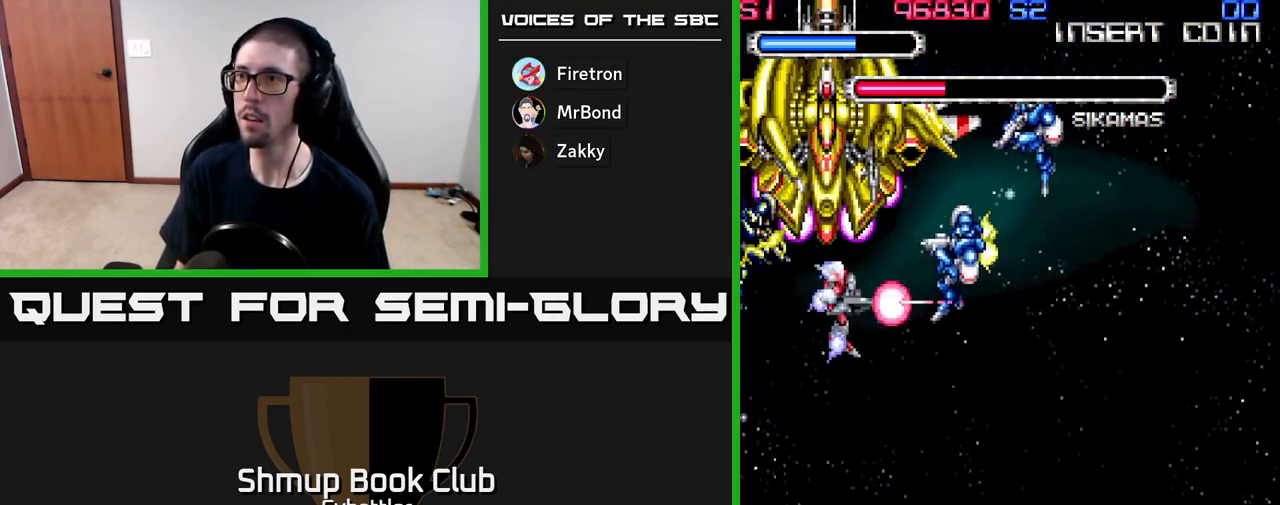
{"buttons": ["X", "DPAD_UP", "DPAD_RIGHT"], "right_stick": "center", "events": [[67, "X", "up"], [150, "X", "down"], [217, "X", "up"], [233, "DPAD_UP", "down"], [283, "X", "down"], [367, "X", "up"], [433, "X", "down"]]}
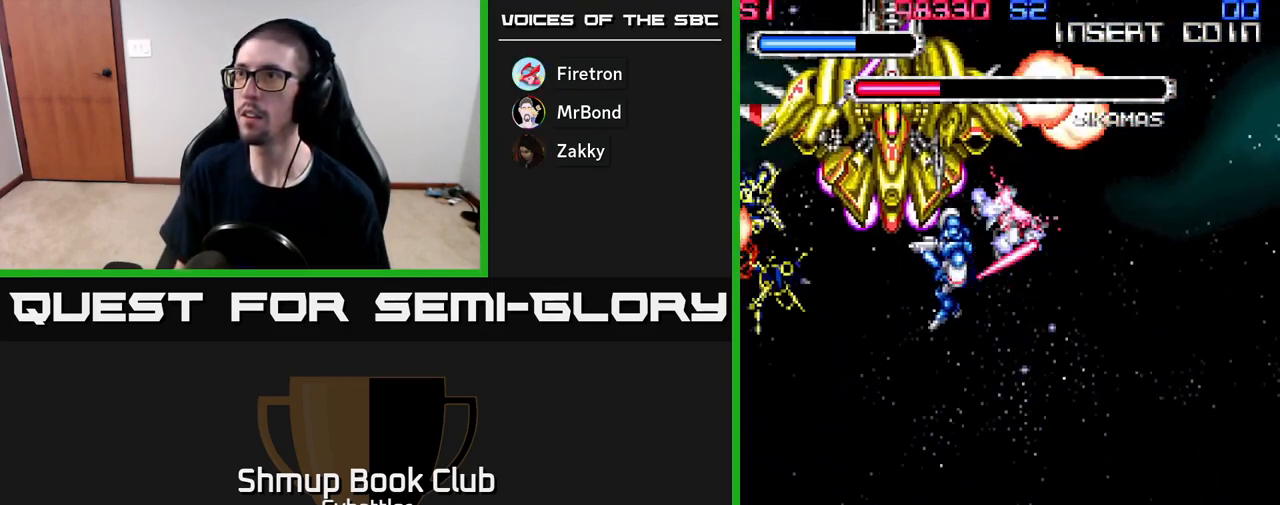
{"buttons": ["X", "DPAD_LEFT"], "right_stick": "center"}
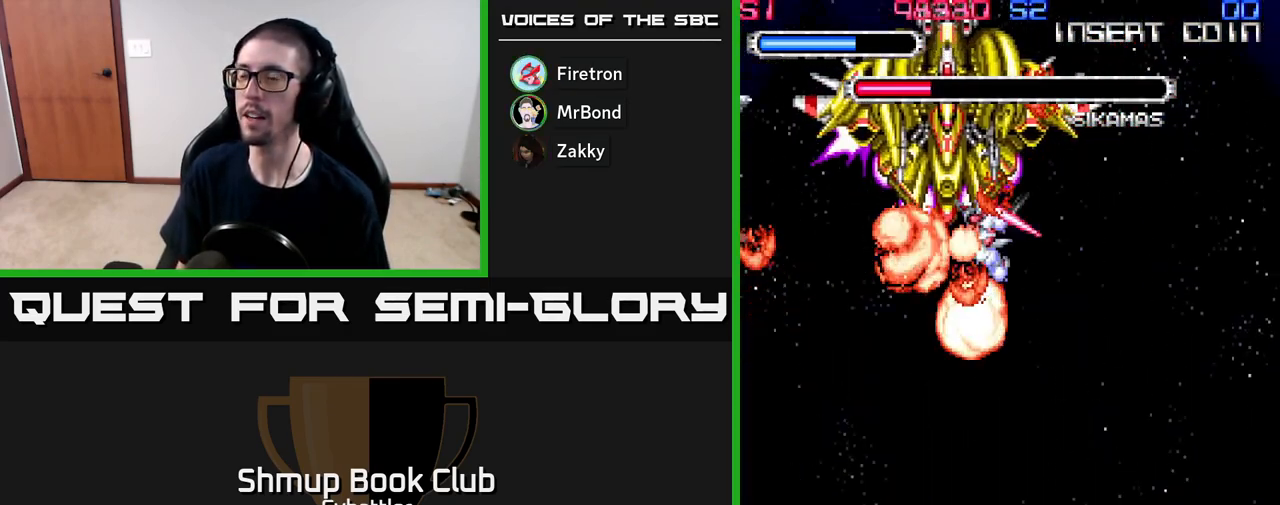
{"buttons": ["DPAD_UP", "DPAD_LEFT"], "right_stick": "center", "events": [[17, "X", "up"], [50, "DPAD_UP", "down"], [100, "DPAD_LEFT", "up"], [100, "X", "down"], [150, "DPAD_LEFT", "down"], [167, "X", "up"], [183, "DPAD_UP", "up"], [200, "DPAD_LEFT", "up"], [217, "X", "down"], [317, "X", "up"], [417, "DPAD_LEFT", "down"], [417, "X", "down"], [467, "X", "up"], [500, "DPAD_UP", "down"]]}
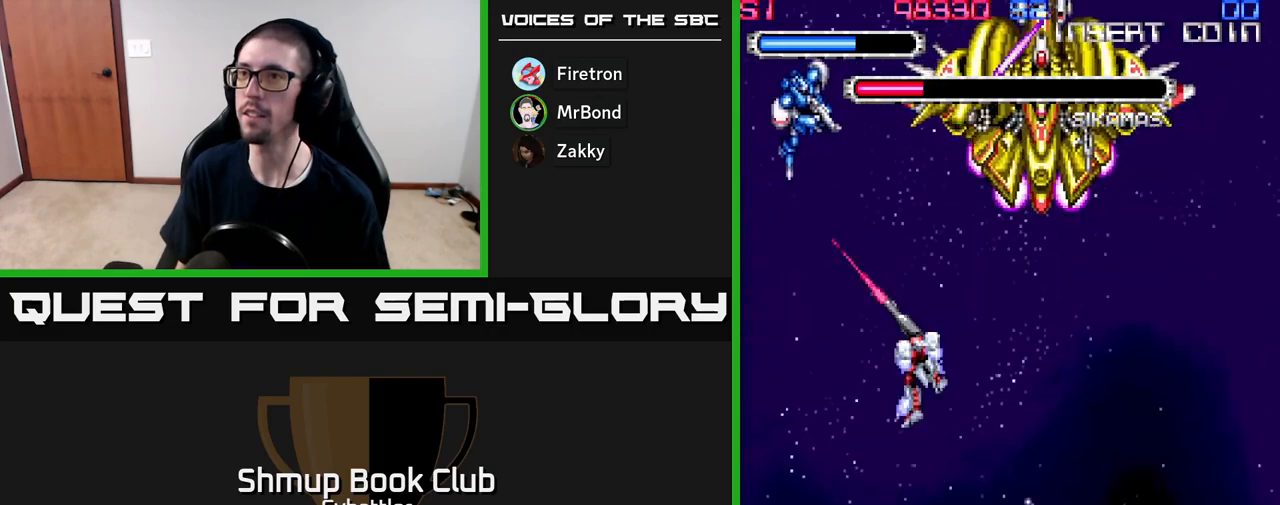
{"buttons": ["DPAD_RIGHT"], "right_stick": "center", "events": [[83, "X", "down"], [167, "X", "up"], [200, "DPAD_LEFT", "up"], [283, "X", "down"], [350, "X", "up"], [417, "X", "down"], [467, "DPAD_RIGHT", "down"], [500, "DPAD_UP", "up"], [500, "X", "up"]]}
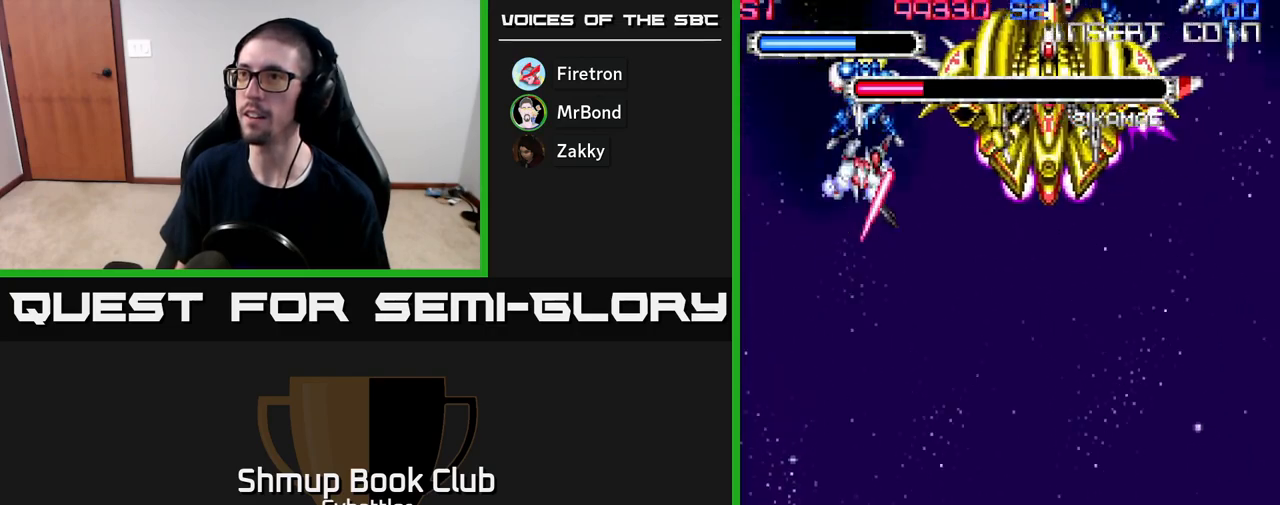
{"buttons": ["X", "DPAD_UP"], "right_stick": "center", "events": [[67, "X", "down"], [150, "DPAD_DOWN", "down"], [167, "X", "up"], [250, "DPAD_RIGHT", "up"], [267, "X", "down"], [350, "X", "up"], [383, "DPAD_DOWN", "up"], [417, "DPAD_UP", "down"], [433, "X", "down"]]}
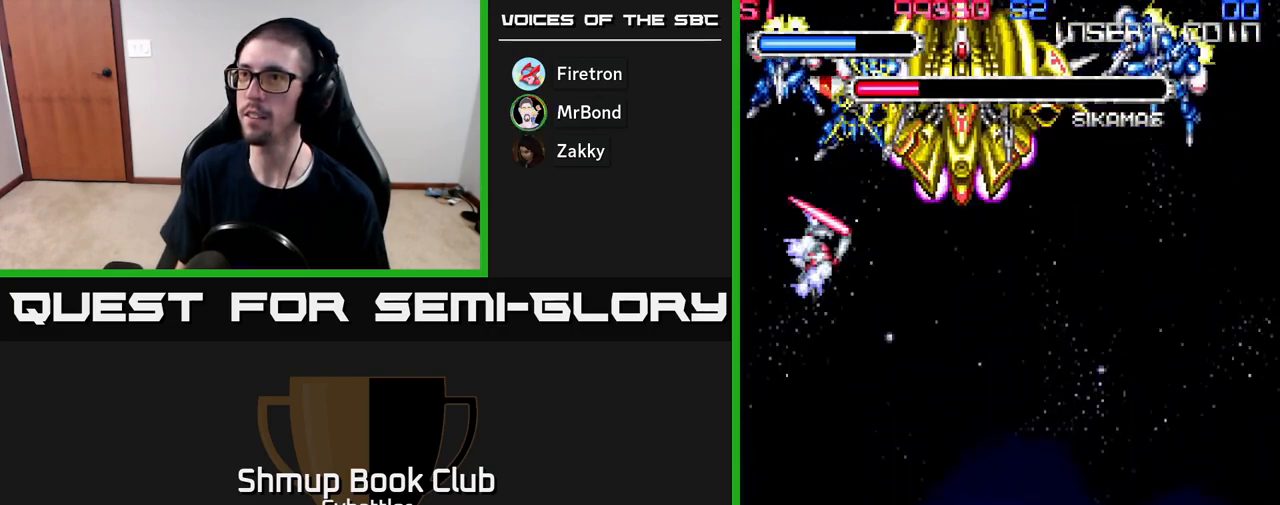
{"buttons": ["DPAD_DOWN", "DPAD_RIGHT"], "right_stick": "center", "events": [[17, "X", "up"], [117, "DPAD_RIGHT", "down"], [117, "X", "down"], [133, "DPAD_RIGHT", "up"], [183, "X", "up"], [200, "DPAD_UP", "up"], [250, "X", "down"], [350, "X", "up"], [400, "X", "down"], [467, "DPAD_RIGHT", "down"], [483, "X", "up"], [500, "DPAD_DOWN", "down"]]}
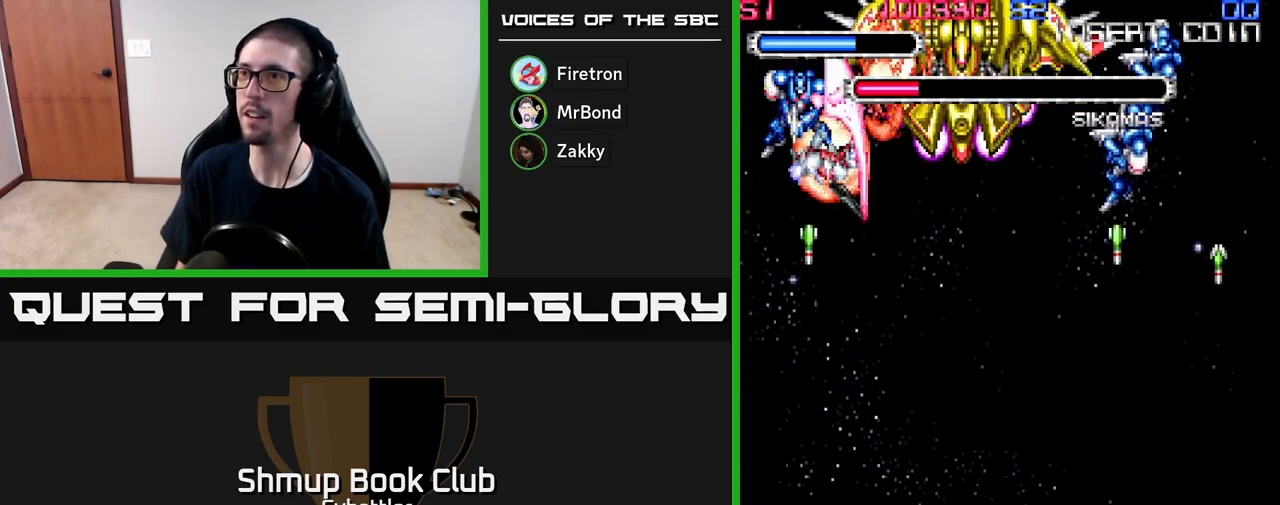
{"buttons": ["DPAD_UP", "DPAD_RIGHT"], "right_stick": "center", "events": [[67, "X", "down"], [167, "DPAD_DOWN", "up"], [167, "X", "up"], [233, "X", "down"], [333, "X", "up"], [400, "X", "down"], [450, "DPAD_UP", "down"], [483, "X", "up"]]}
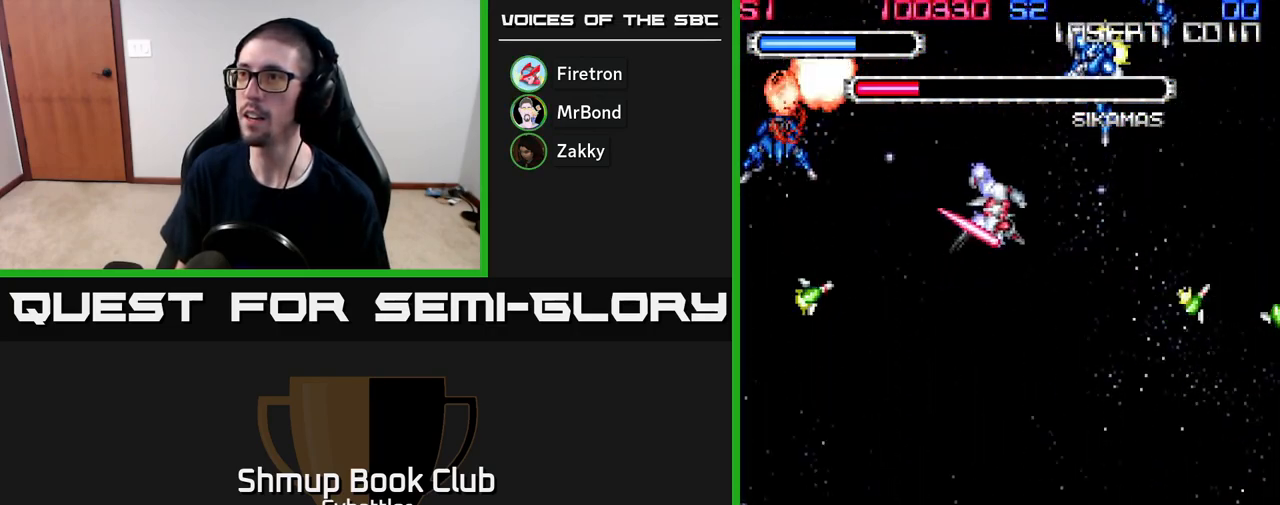
{"buttons": ["A", "DPAD_DOWN"], "right_stick": "center", "events": [[67, "X", "down"], [167, "X", "up"], [217, "DPAD_UP", "up"], [250, "DPAD_DOWN", "down"], [267, "DPAD_RIGHT", "up"], [300, "A", "down"], [350, "DPAD_RIGHT", "down"], [483, "DPAD_RIGHT", "up"]]}
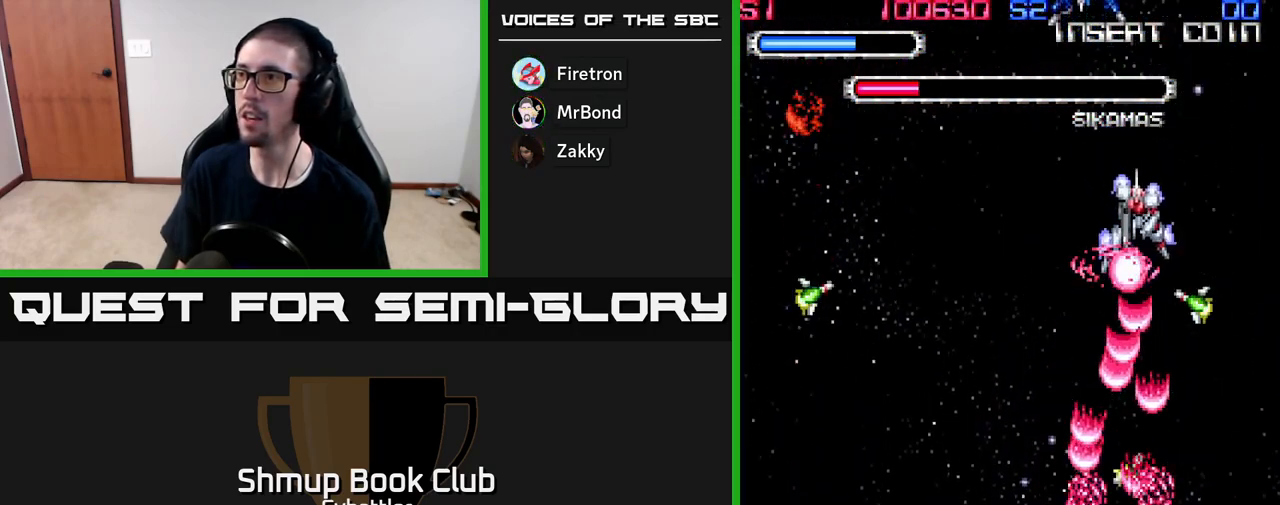
{"buttons": [], "right_stick": "center", "events": [[200, "A", "up"], [233, "A", "down"], [367, "A", "up"], [467, "DPAD_DOWN", "up"]]}
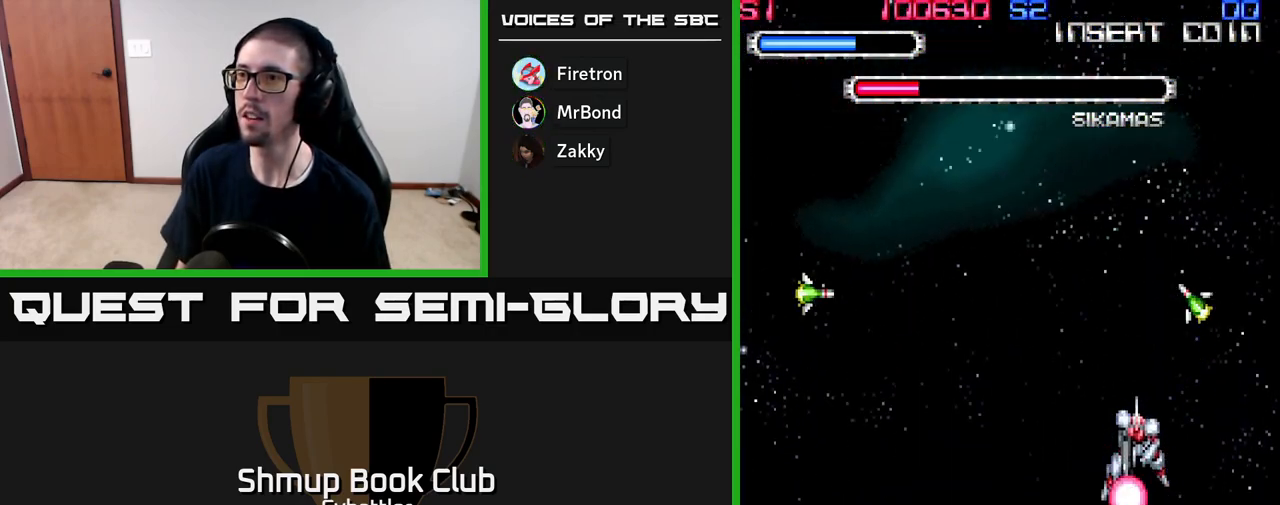
{"buttons": ["A", "DPAD_LEFT"], "right_stick": "center", "events": [[17, "DPAD_LEFT", "down"], [17, "DPAD_UP", "down"], [117, "A", "down"], [250, "DPAD_UP", "up"], [333, "DPAD_DOWN", "down"], [400, "DPAD_DOWN", "up"]]}
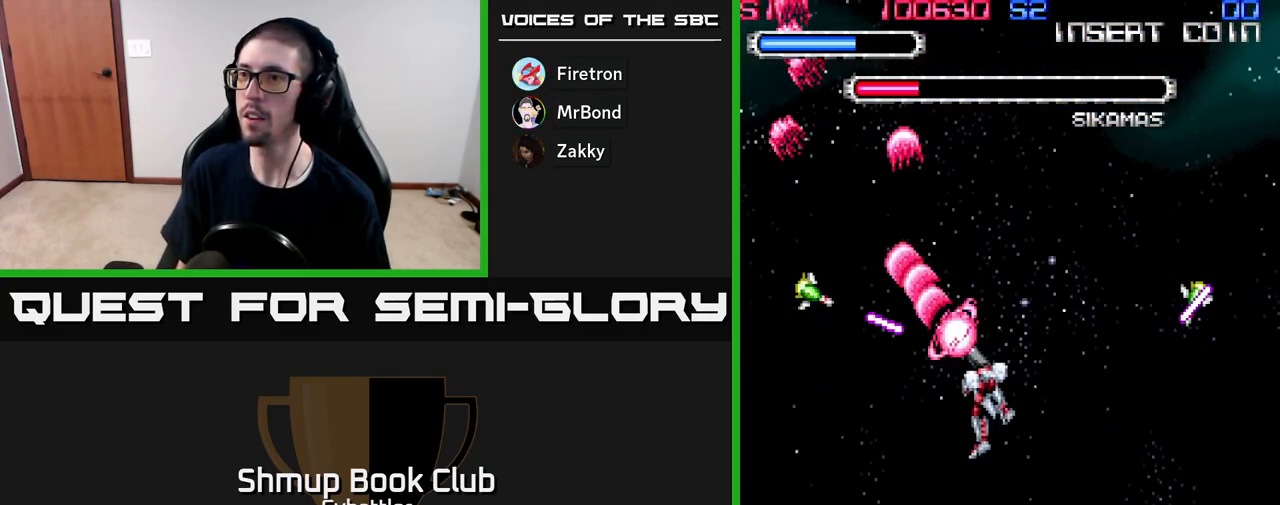
{"buttons": [], "right_stick": "center", "events": [[33, "A", "up"], [117, "A", "down"], [400, "DPAD_UP", "down"], [417, "DPAD_LEFT", "up"], [467, "A", "up"], [500, "DPAD_UP", "up"]]}
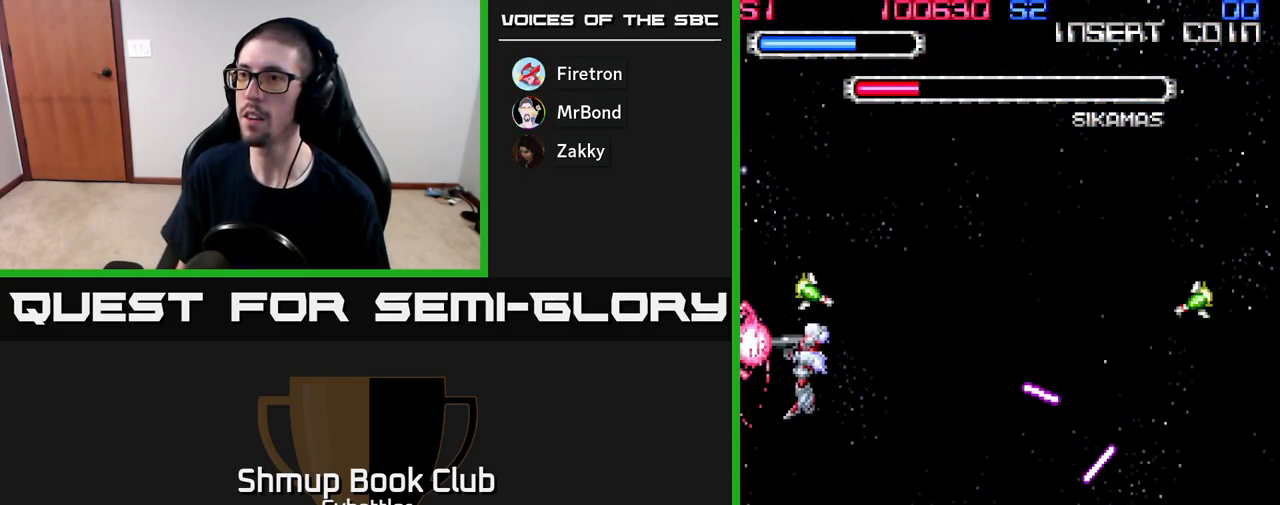
{"buttons": ["A", "DPAD_DOWN"], "right_stick": "center", "events": [[67, "A", "down"], [267, "DPAD_DOWN", "down"], [300, "A", "up"], [367, "A", "down"]]}
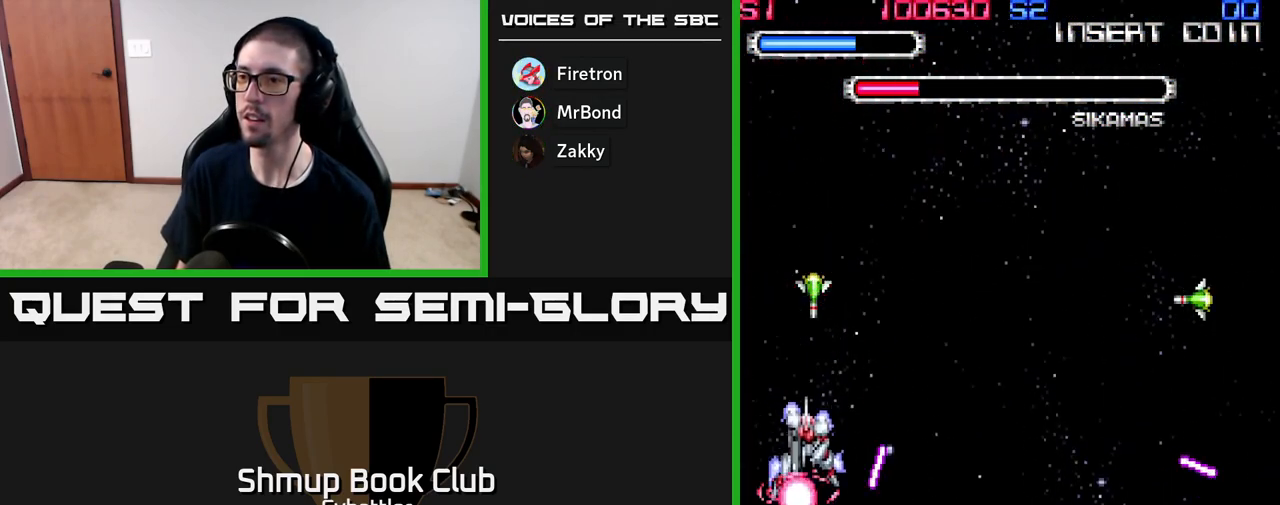
{"buttons": ["DPAD_UP", "DPAD_RIGHT"], "right_stick": "center", "events": [[67, "A", "up"], [100, "DPAD_DOWN", "up"], [167, "DPAD_RIGHT", "down"], [283, "DPAD_DOWN", "down"], [367, "DPAD_DOWN", "up"], [450, "DPAD_UP", "down"]]}
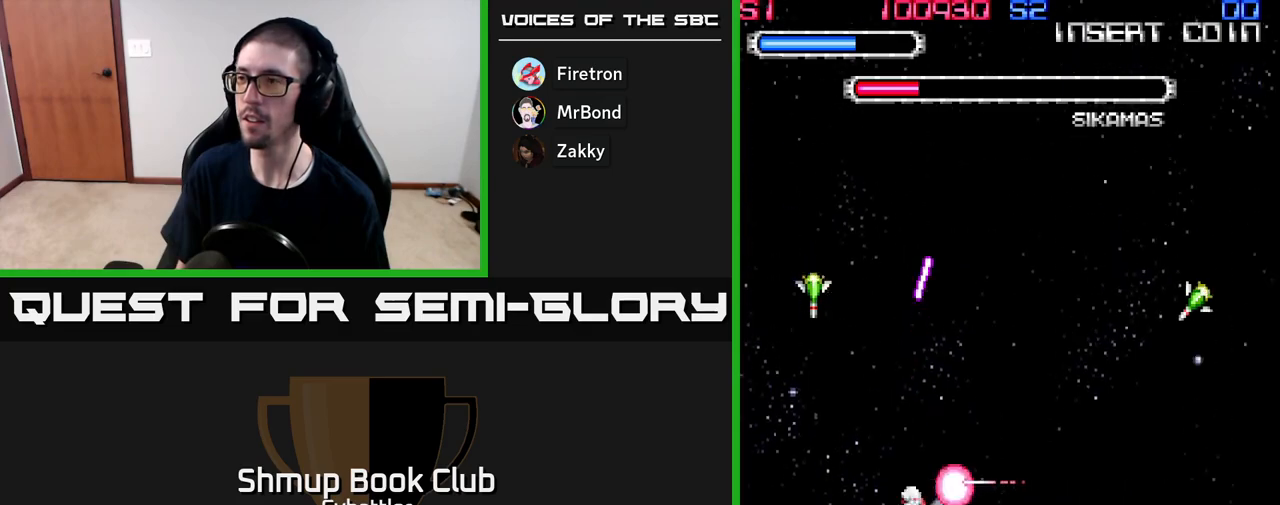
{"buttons": ["DPAD_LEFT"], "right_stick": "center", "events": [[17, "A", "down"], [200, "DPAD_UP", "up"], [317, "DPAD_DOWN", "down"], [367, "DPAD_RIGHT", "up"], [400, "A", "up"], [400, "DPAD_LEFT", "down"], [450, "DPAD_DOWN", "up"]]}
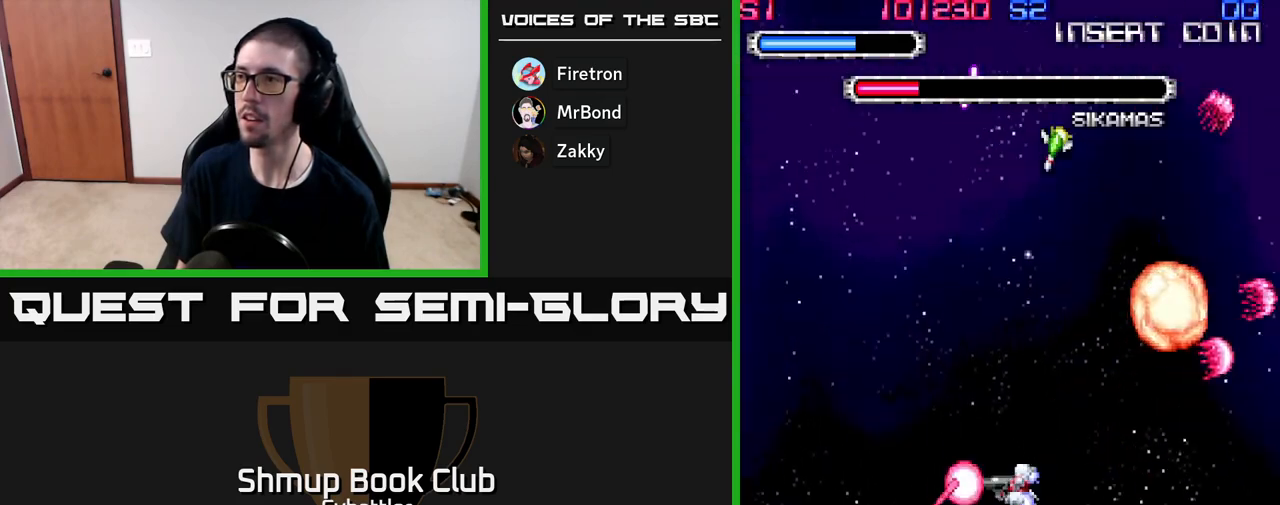
{"buttons": ["A", "DPAD_UP"], "right_stick": "center", "events": [[33, "DPAD_UP", "down"], [67, "DPAD_LEFT", "up"], [117, "DPAD_RIGHT", "down"], [367, "DPAD_RIGHT", "up"], [383, "A", "down"]]}
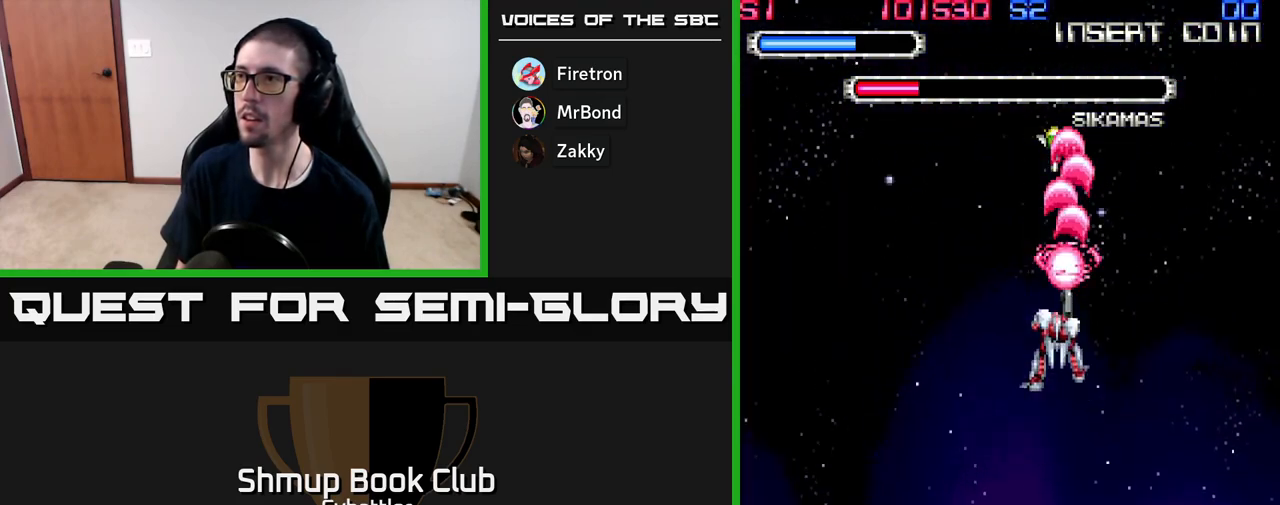
{"buttons": ["DPAD_UP", "DPAD_LEFT"], "right_stick": "center", "events": [[33, "DPAD_UP", "up"], [67, "A", "up"], [83, "DPAD_DOWN", "down"], [400, "DPAD_DOWN", "up"], [400, "DPAD_LEFT", "down"], [500, "DPAD_UP", "down"]]}
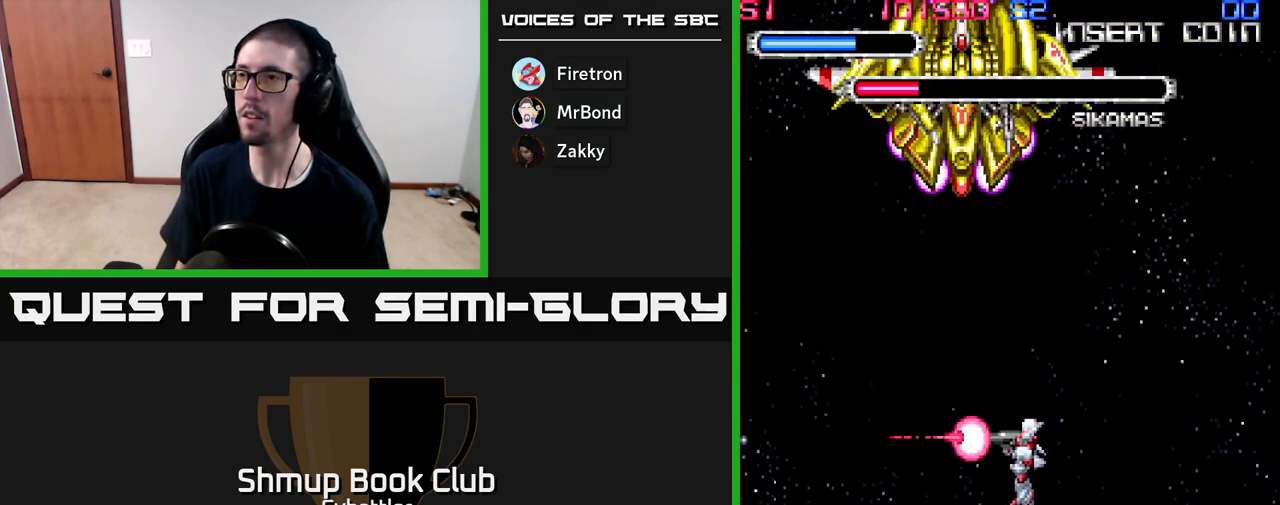
{"buttons": ["A"], "right_stick": "center", "events": [[67, "DPAD_LEFT", "up"], [233, "A", "down"], [283, "DPAD_UP", "up"]]}
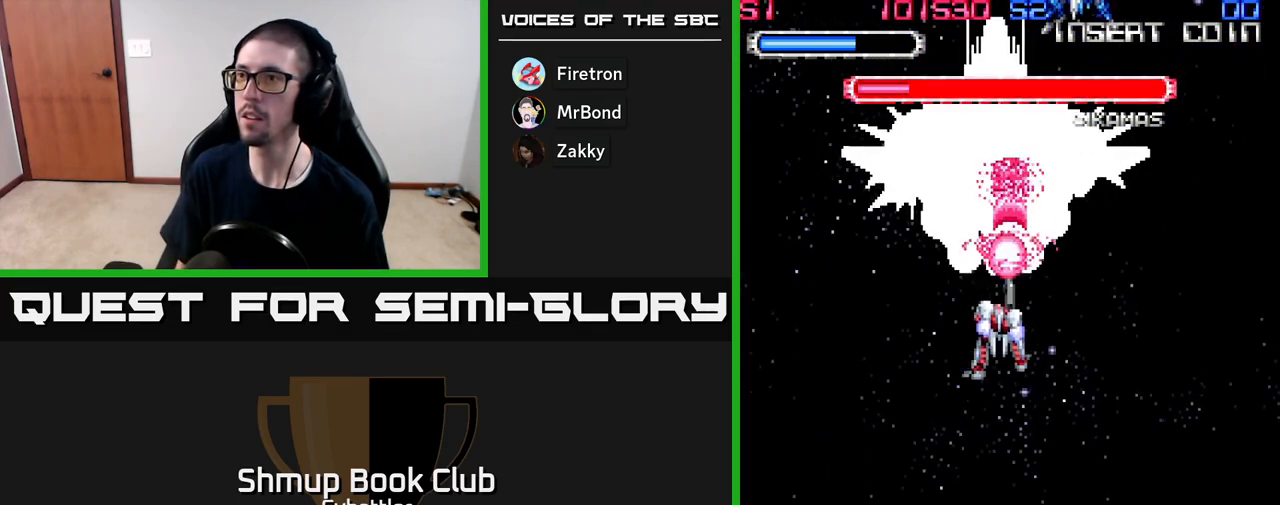
{"buttons": ["X"], "right_stick": "center", "events": [[200, "DPAD_LEFT", "down"], [200, "DPAD_UP", "down"], [217, "DPAD_LEFT", "up"], [267, "A", "up"], [267, "X", "down"], [367, "X", "up"], [383, "DPAD_UP", "up"], [417, "X", "down"]]}
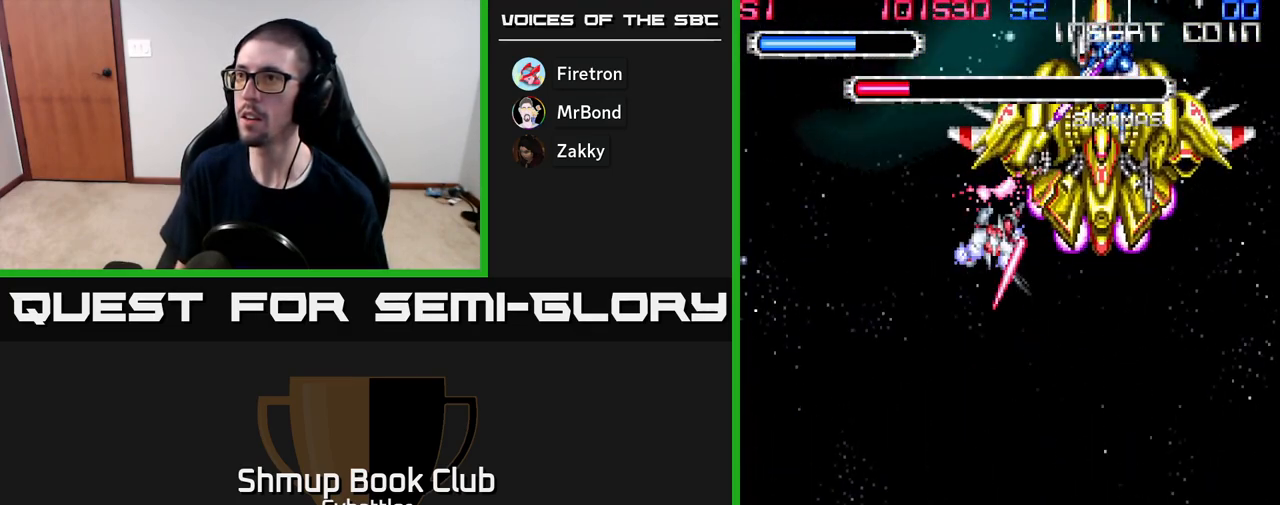
{"buttons": ["X"], "right_stick": "center", "events": [[17, "X", "up"], [67, "X", "down"], [133, "X", "up"], [150, "DPAD_UP", "down"], [167, "DPAD_RIGHT", "down"], [200, "X", "down"], [283, "X", "up"], [317, "X", "down"], [383, "DPAD_UP", "up"], [400, "DPAD_RIGHT", "up"], [417, "X", "up"], [483, "X", "down"]]}
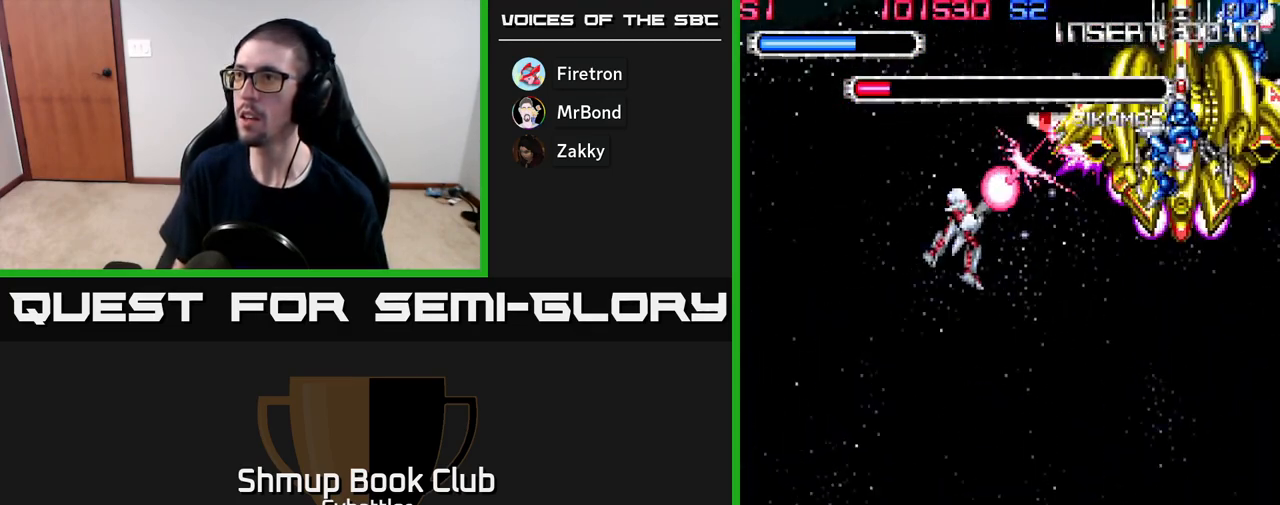
{"buttons": ["X", "DPAD_RIGHT"], "right_stick": "center", "events": [[50, "X", "up"], [117, "X", "down"], [217, "X", "up"], [250, "DPAD_RIGHT", "down"], [367, "DPAD_UP", "down"], [467, "DPAD_UP", "up"], [500, "X", "down"]]}